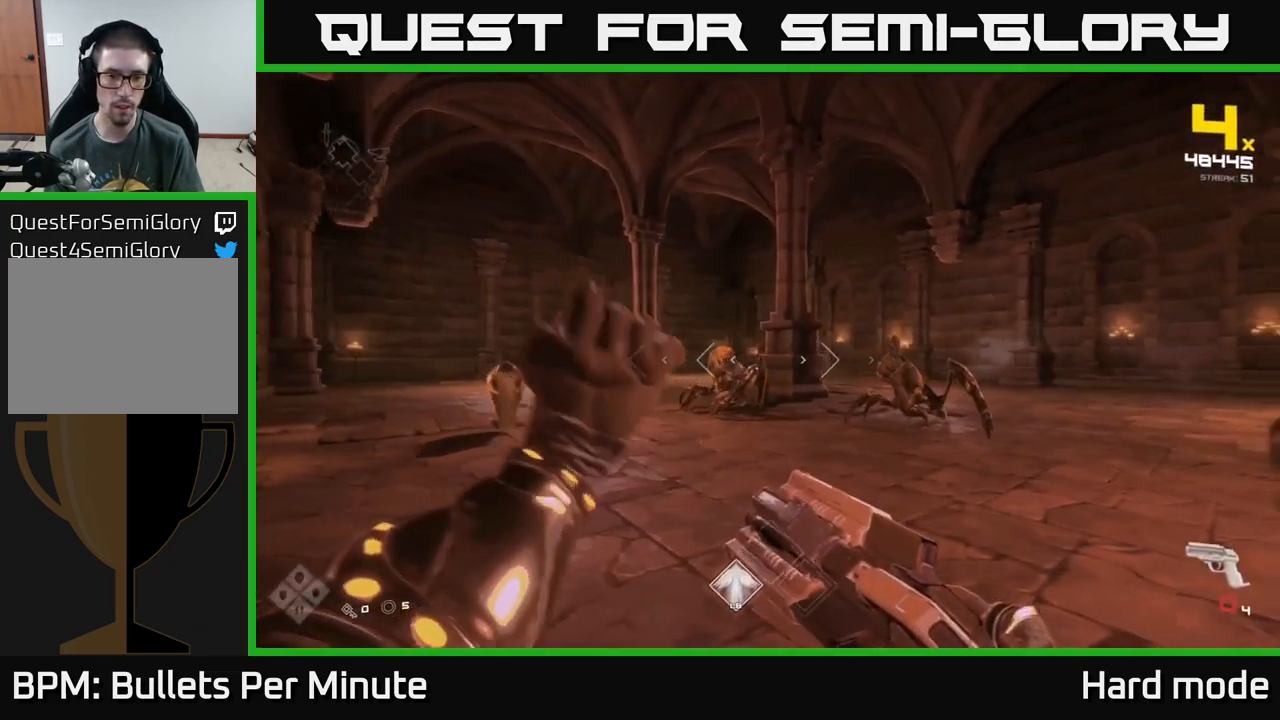
Gameplay with a controller (Xbox layout); each line is a JSON object with the inputs held at the frame after it. "events" lists button and stick changes between this image and that frame as [ms after this image, input, new state], when the widget could be followed in between.
{"buttons": [], "left_stick": "left", "right_stick": "center", "events": [[117, "R1", "up"], [117, "right_stick", "right"], [133, "left_stick", "left"], [217, "left_stick", "center"], [350, "left_stick", "left"], [367, "R2", "down"], [367, "right_stick", "center"], [500, "R2", "up"]]}
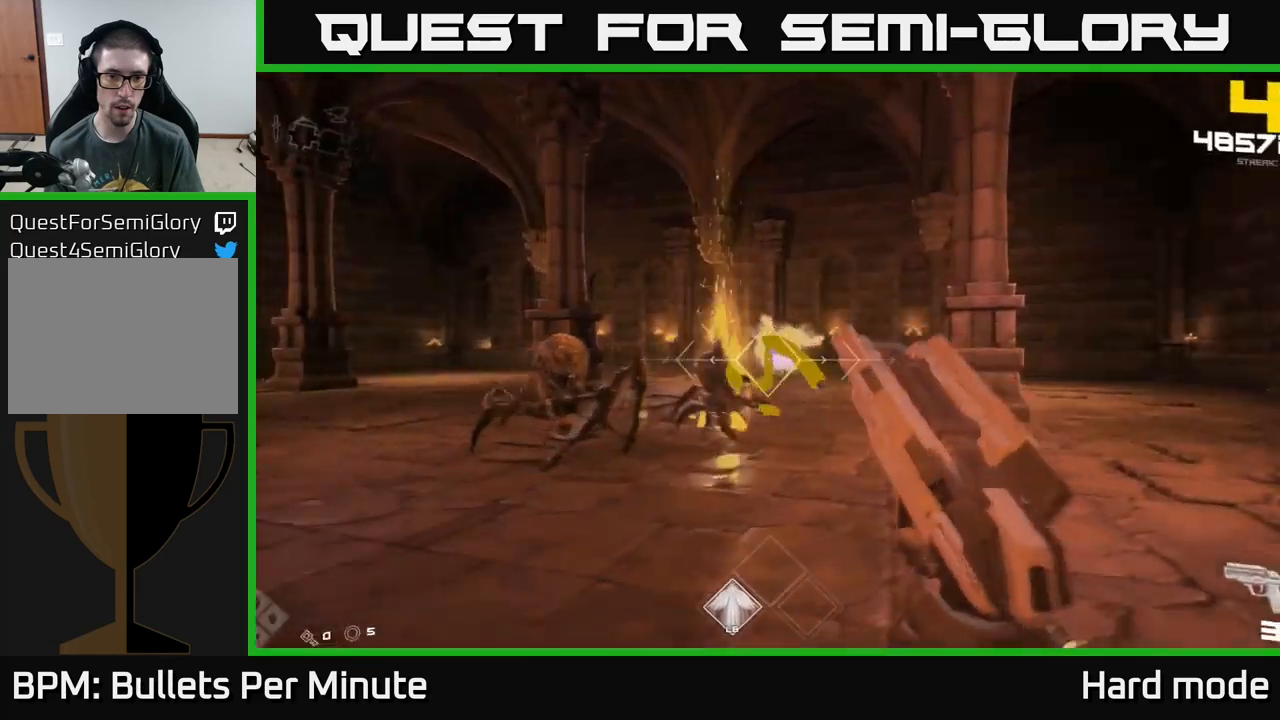
{"buttons": [], "left_stick": "center", "right_stick": "right", "events": [[134, "left_stick", "down-left"], [150, "right_stick", "down-left"], [200, "R2", "down"], [234, "right_stick", "center"], [317, "R2", "up"], [367, "left_stick", "left"], [484, "left_stick", "center"], [500, "right_stick", "right"]]}
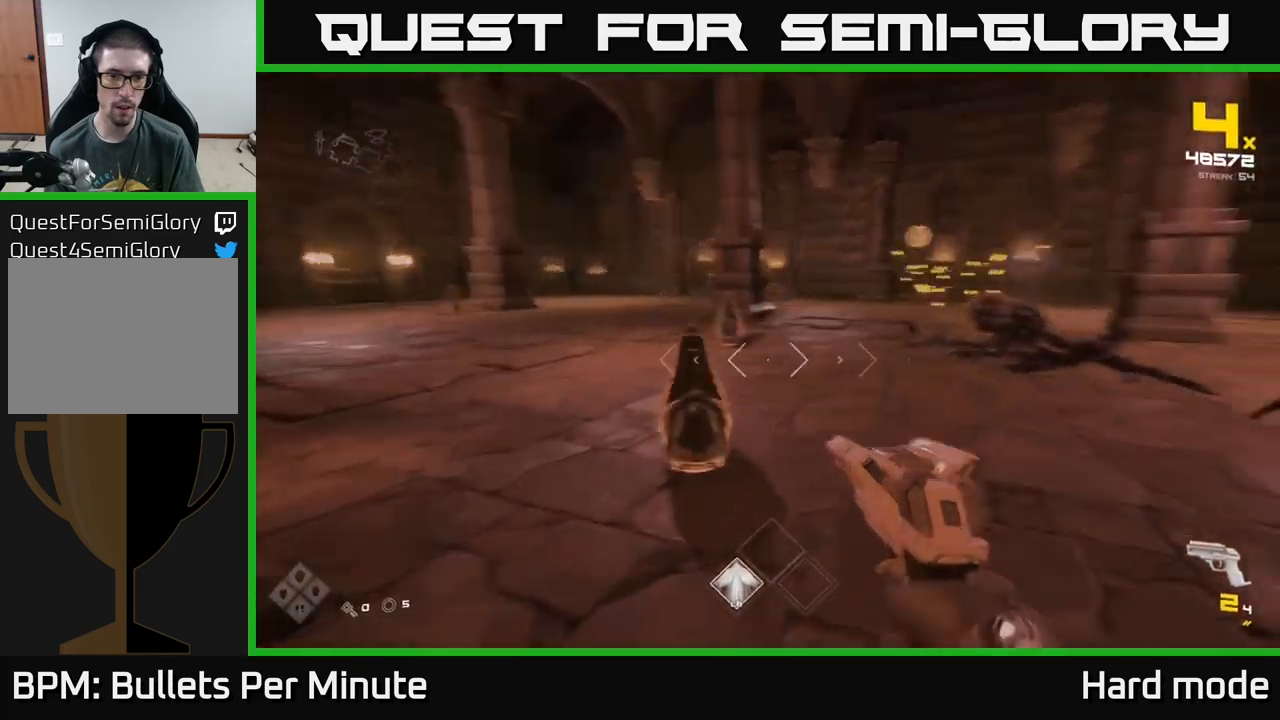
{"buttons": [], "left_stick": "left", "right_stick": "down-right", "events": [[67, "left_stick", "left"], [117, "right_stick", "center"], [184, "R2", "down"], [200, "right_stick", "left"], [217, "left_stick", "center"], [267, "right_stick", "center"], [300, "left_stick", "left"], [317, "R2", "up"], [400, "right_stick", "down-right"]]}
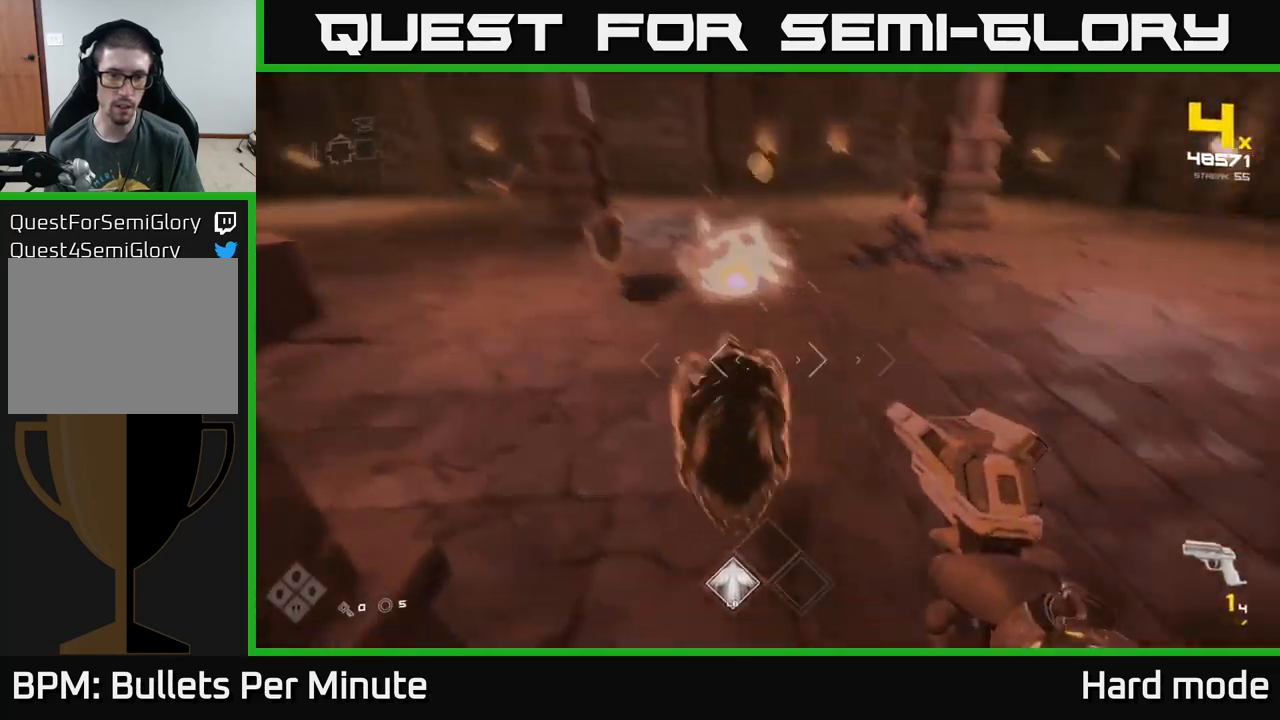
{"buttons": [], "left_stick": "right", "right_stick": "center", "events": [[67, "R2", "down"], [117, "right_stick", "center"], [150, "R2", "up"], [300, "A", "down"], [300, "left_stick", "center"], [434, "A", "up"], [500, "left_stick", "right"]]}
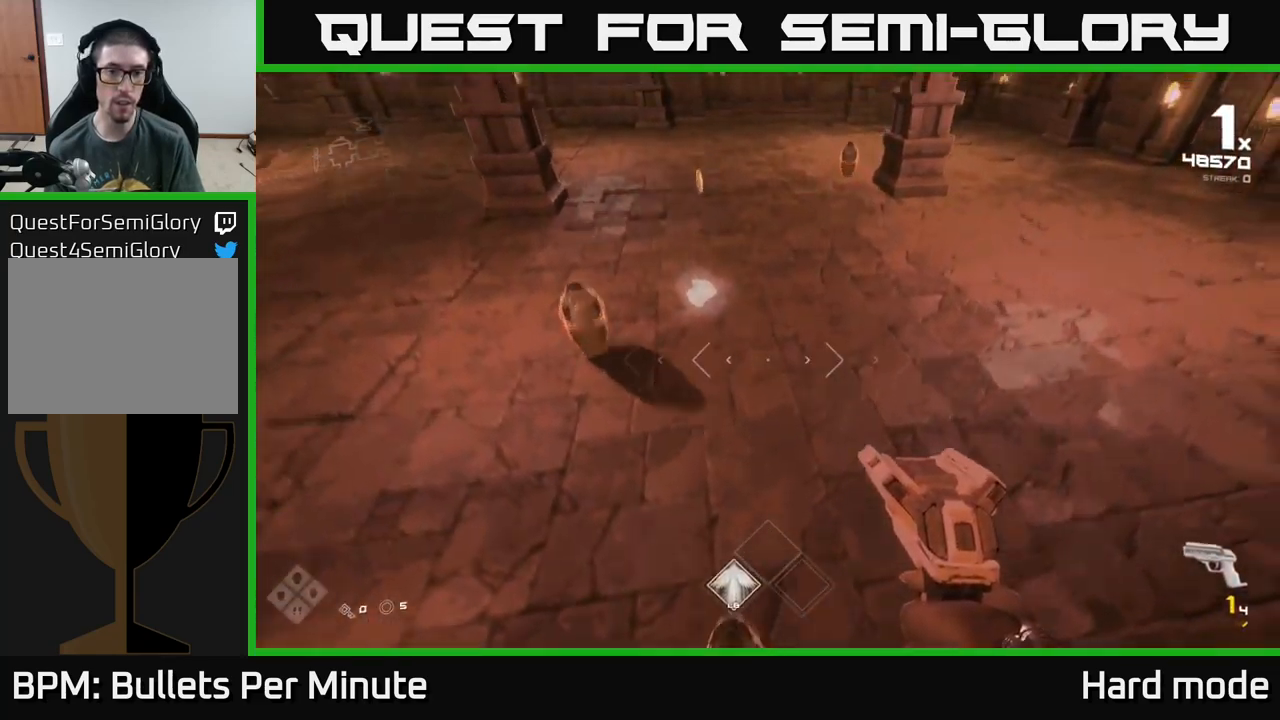
{"buttons": [], "left_stick": "up-left", "right_stick": "center", "events": [[50, "A", "down"], [67, "left_stick", "up-right"], [134, "A", "up"], [250, "R1", "down"], [350, "R1", "up"], [367, "left_stick", "up"], [467, "left_stick", "up-left"]]}
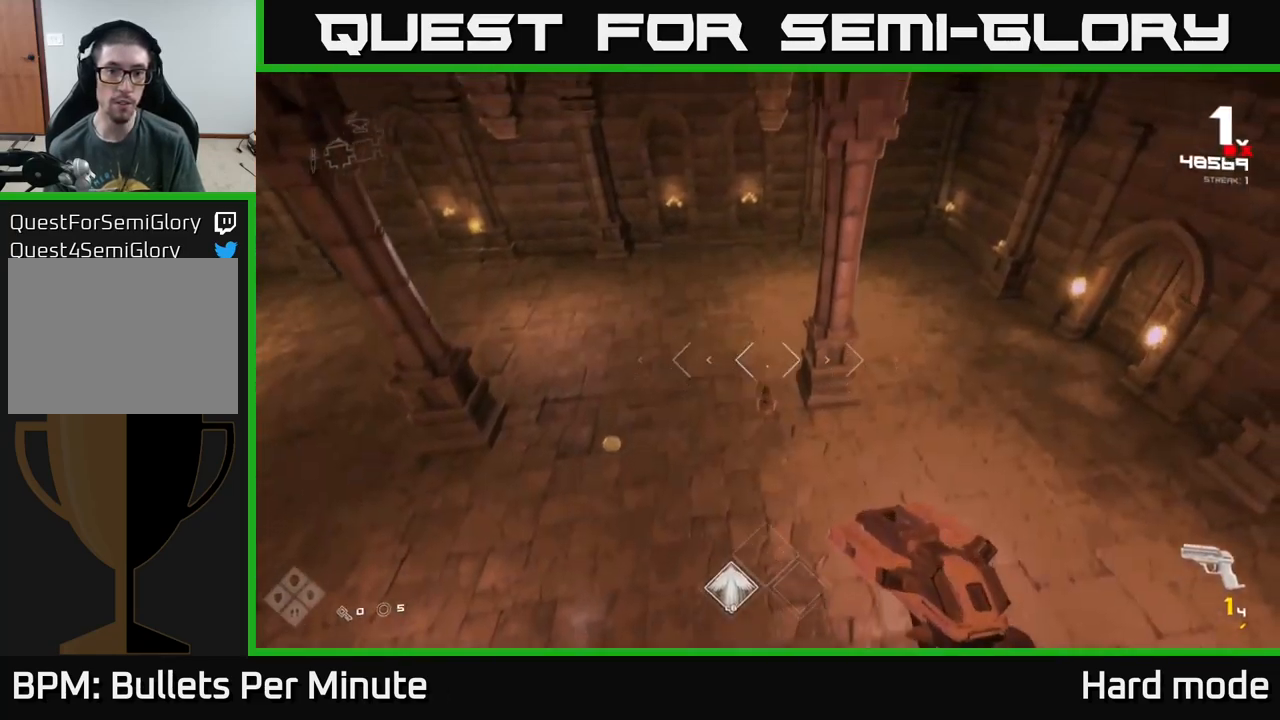
{"buttons": [], "left_stick": "up-left", "right_stick": "center", "events": [[84, "R1", "down"], [84, "left_stick", "up"], [167, "R1", "up"], [284, "left_stick", "up-left"], [350, "R1", "down"], [467, "R1", "up"]]}
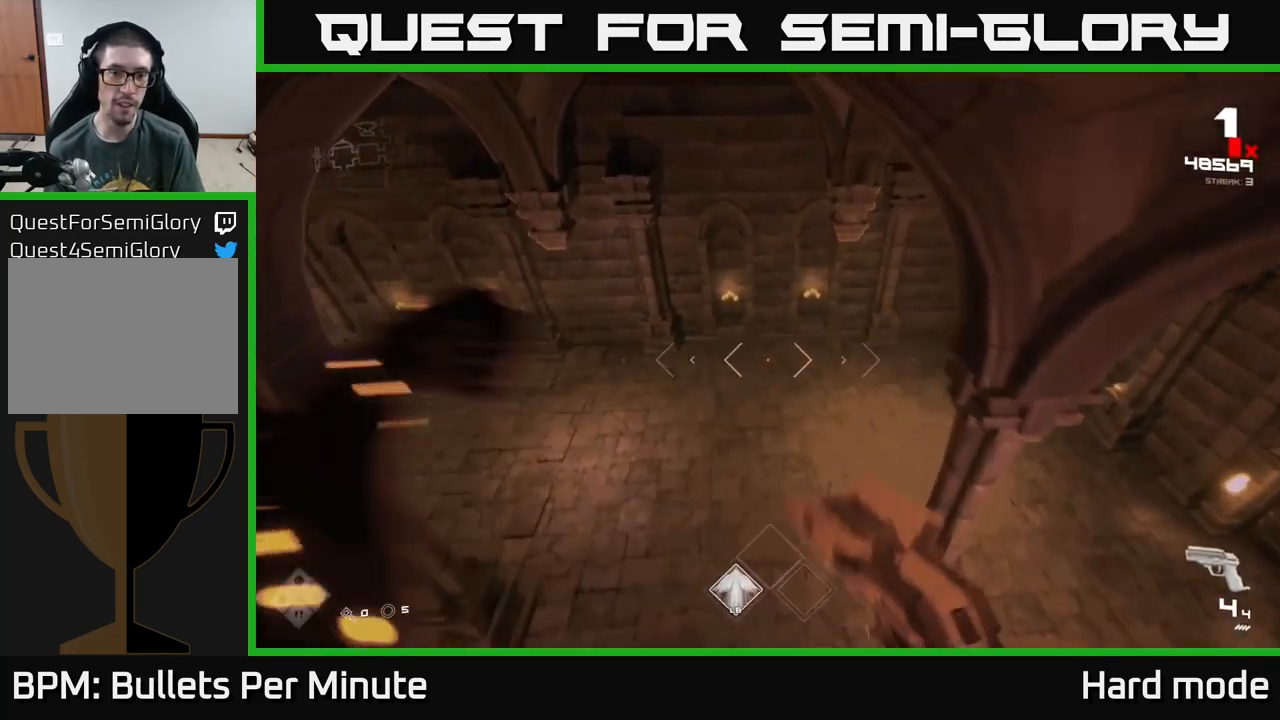
{"buttons": [], "left_stick": "left", "right_stick": "right", "events": [[50, "right_stick", "right"], [384, "left_stick", "left"]]}
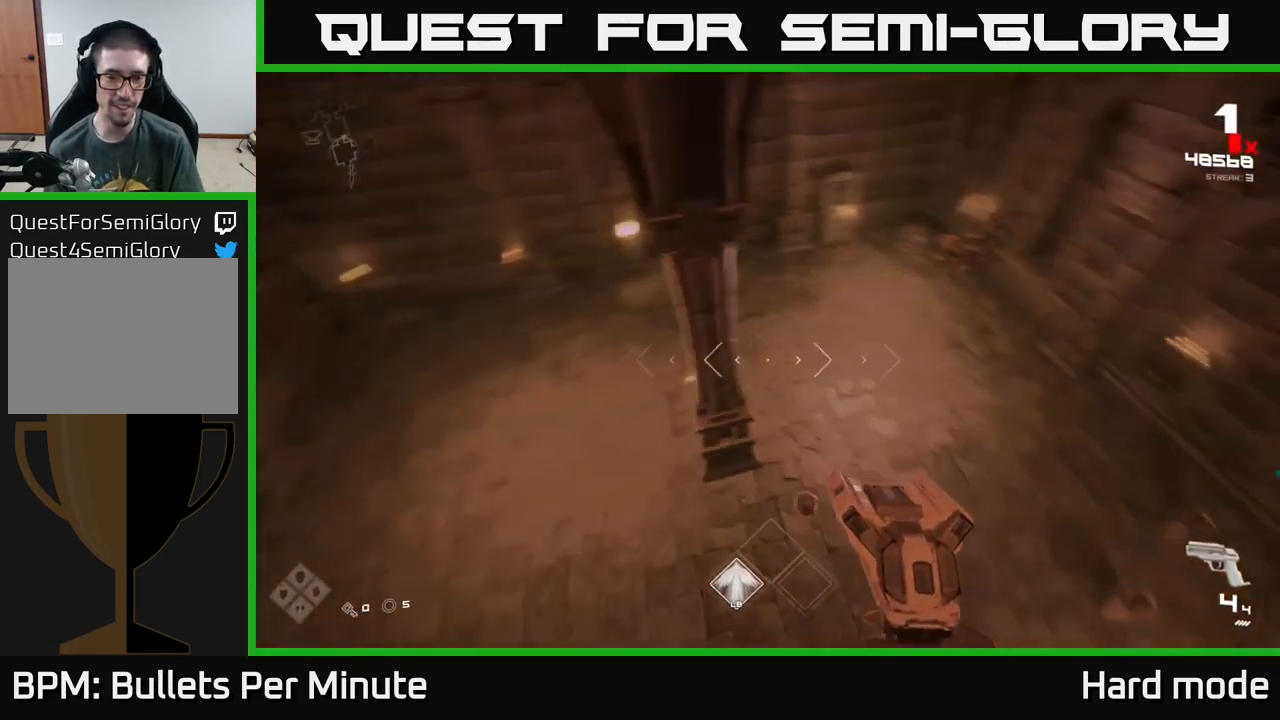
{"buttons": [], "left_stick": "center", "right_stick": "center", "events": [[234, "right_stick", "center"], [267, "left_stick", "center"]]}
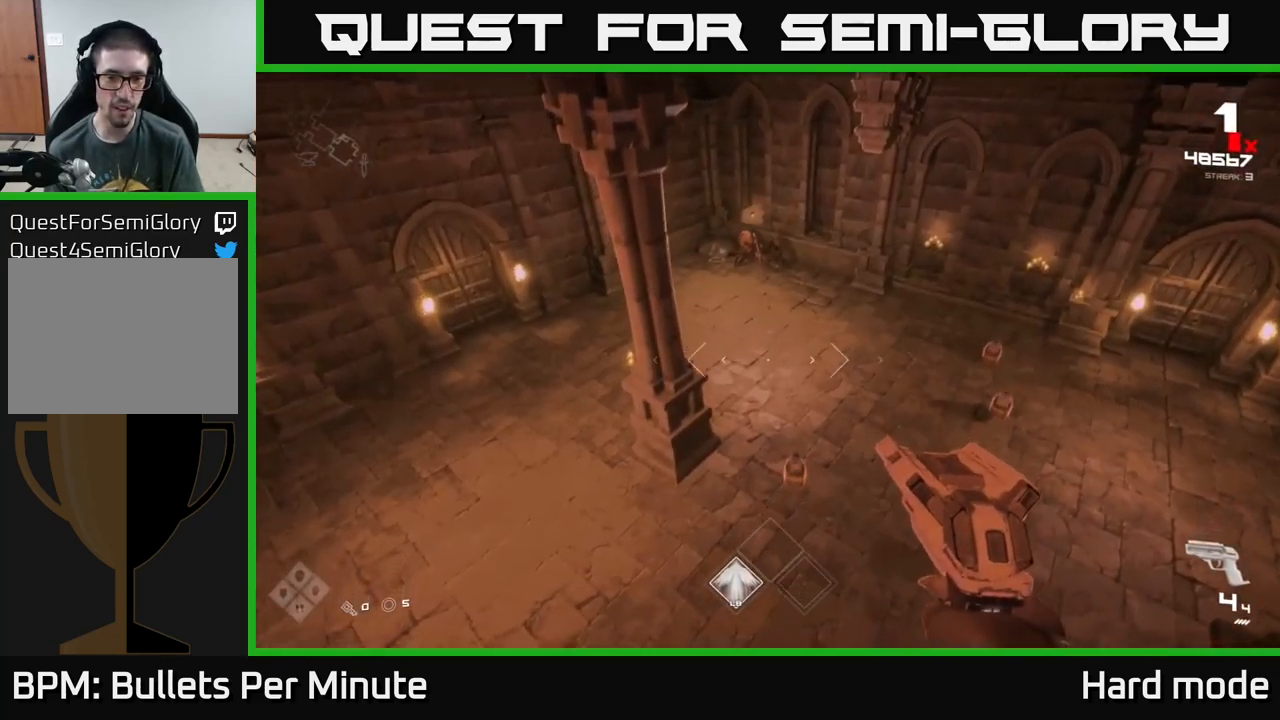
{"buttons": ["R2"], "left_stick": "up-left", "right_stick": "center", "events": [[350, "left_stick", "up"], [400, "left_stick", "up-left"], [500, "R2", "down"]]}
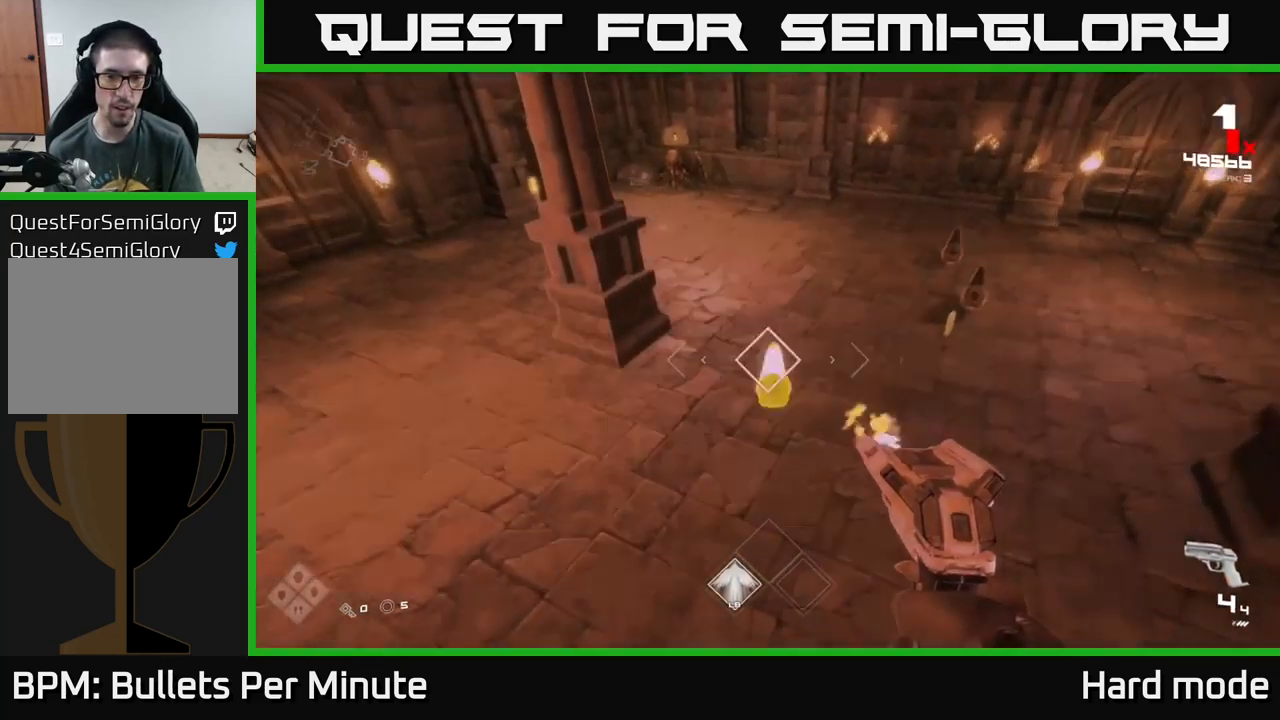
{"buttons": [], "left_stick": "down-left", "right_stick": "right", "events": [[100, "R2", "up"], [100, "left_stick", "center"], [184, "right_stick", "up-right"], [200, "left_stick", "left"], [284, "left_stick", "down-left"], [300, "R2", "down"], [367, "right_stick", "center"], [384, "R2", "up"], [484, "right_stick", "right"]]}
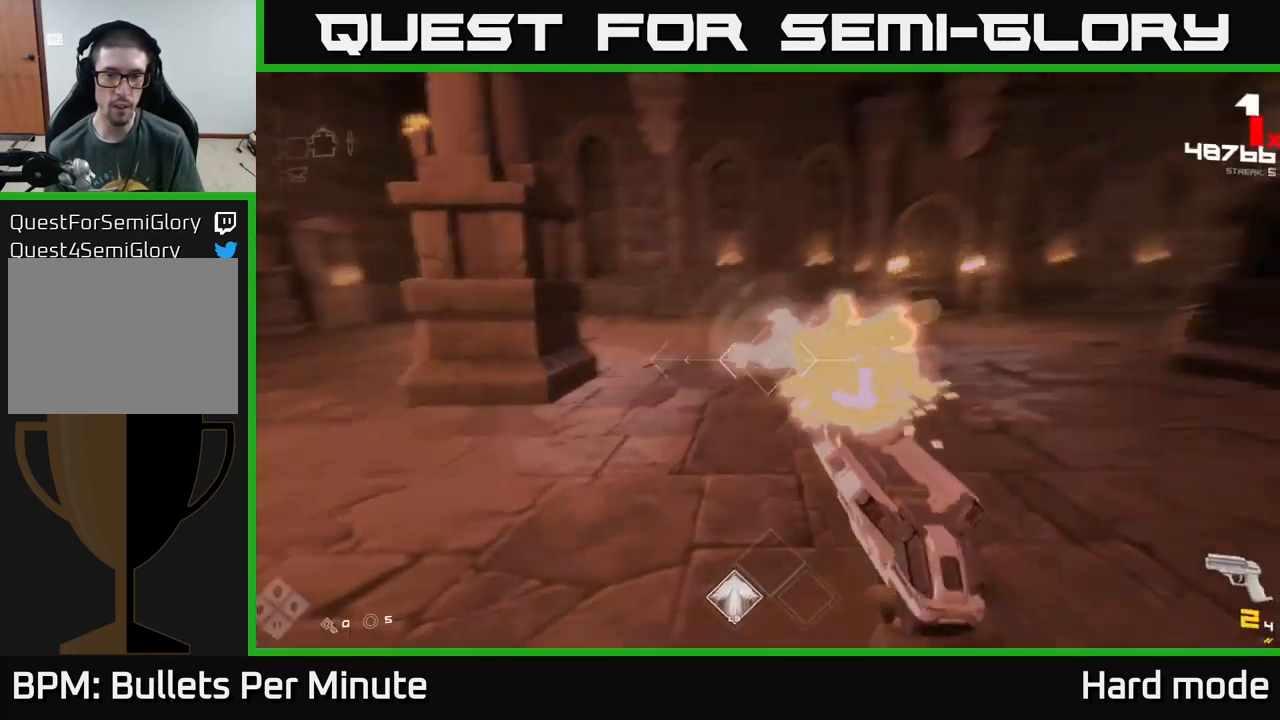
{"buttons": ["R2"], "left_stick": "left", "right_stick": "right", "events": [[167, "R2", "down"], [167, "right_stick", "center"], [300, "R2", "up"], [384, "right_stick", "right"], [417, "left_stick", "center"], [484, "R2", "down"], [484, "left_stick", "left"]]}
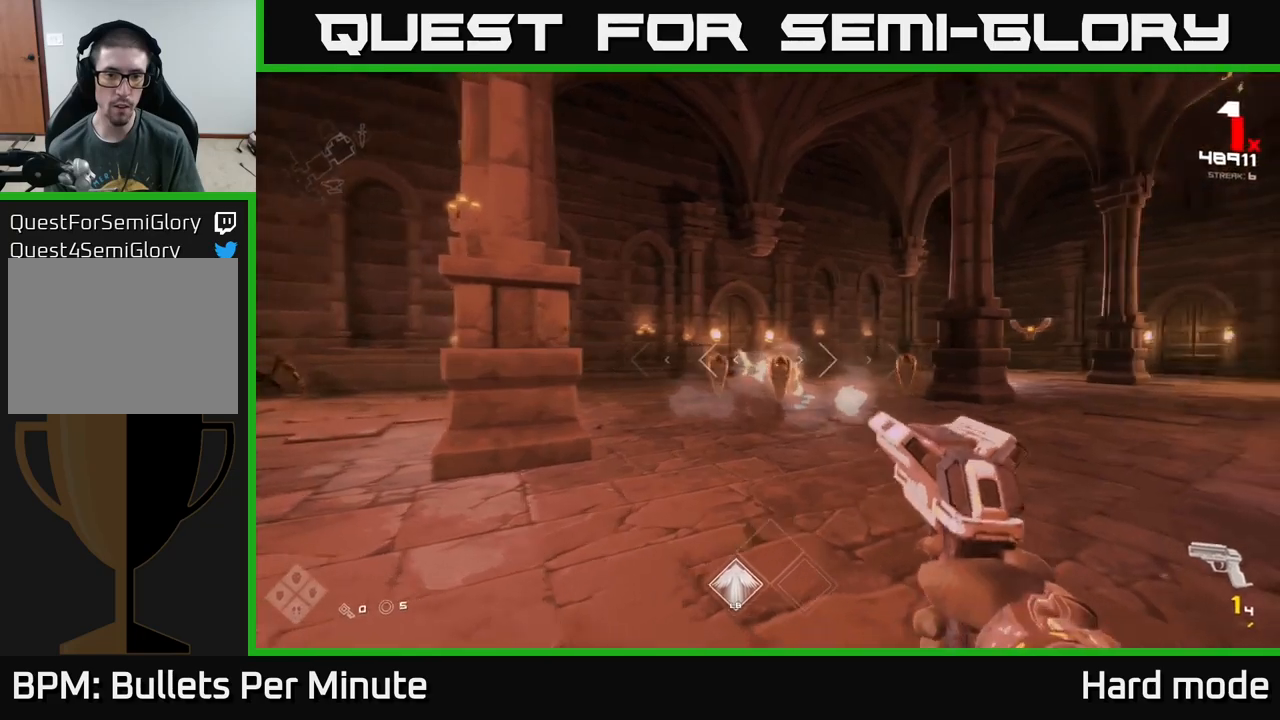
{"buttons": [], "left_stick": "down", "right_stick": "center", "events": [[17, "right_stick", "center"], [83, "R2", "up"], [100, "left_stick", "down-left"], [367, "R1", "down"], [417, "left_stick", "down"], [467, "R1", "up"]]}
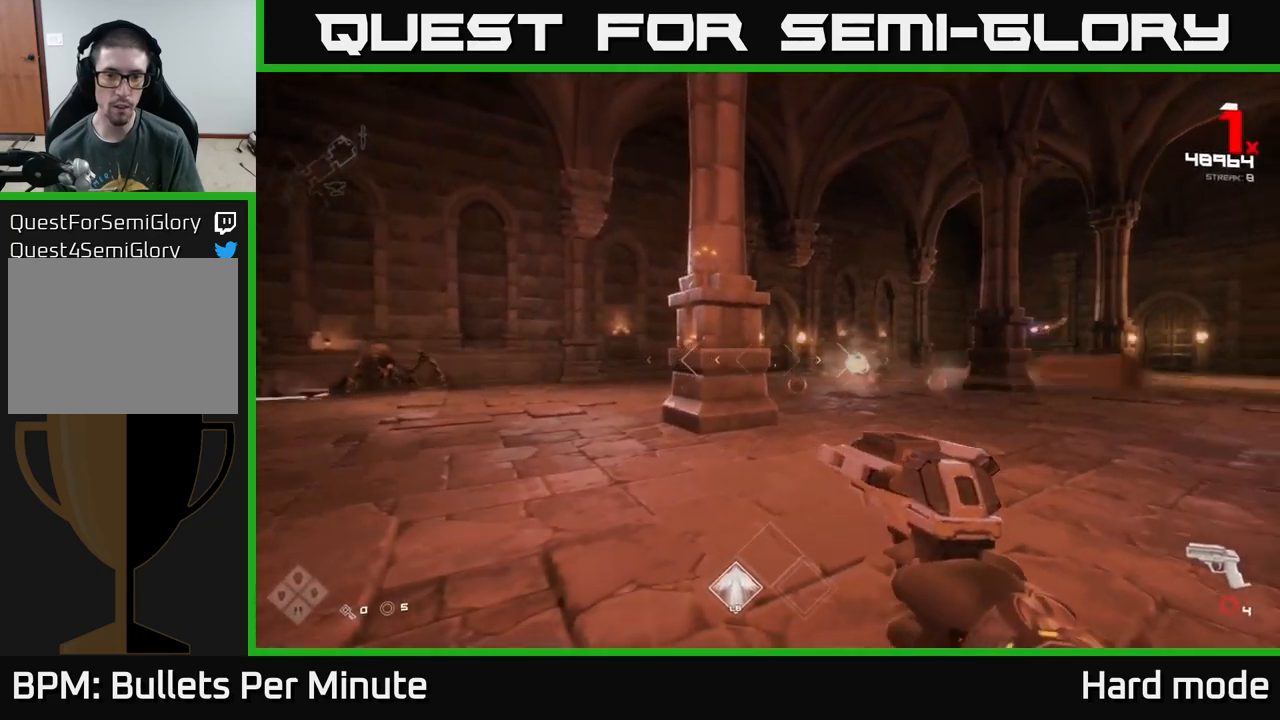
{"buttons": [], "left_stick": "right", "right_stick": "center", "events": [[17, "left_stick", "center"], [150, "R1", "down"], [150, "left_stick", "right"], [267, "R1", "up"], [383, "left_stick", "up-right"], [500, "left_stick", "right"]]}
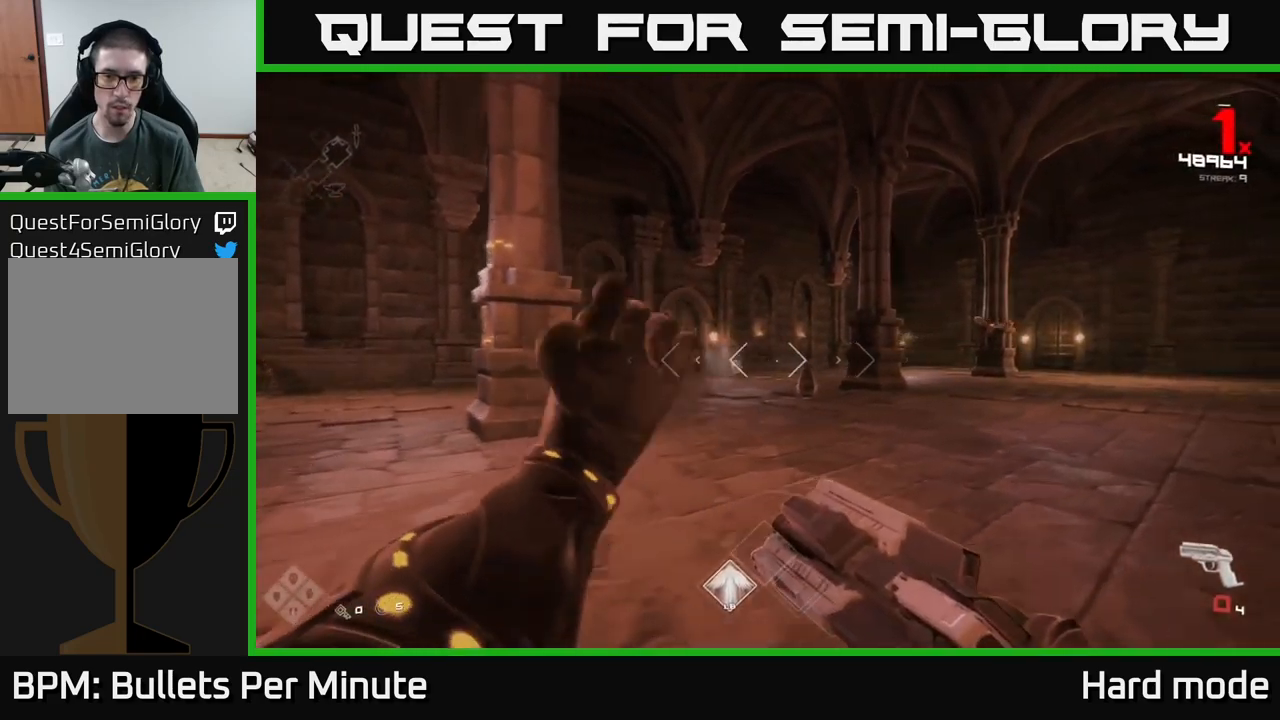
{"buttons": [], "left_stick": "up-left", "right_stick": "center", "events": [[17, "R1", "down"], [133, "R1", "up"], [183, "left_stick", "center"], [367, "left_stick", "up-left"], [400, "R2", "down"], [500, "R2", "up"]]}
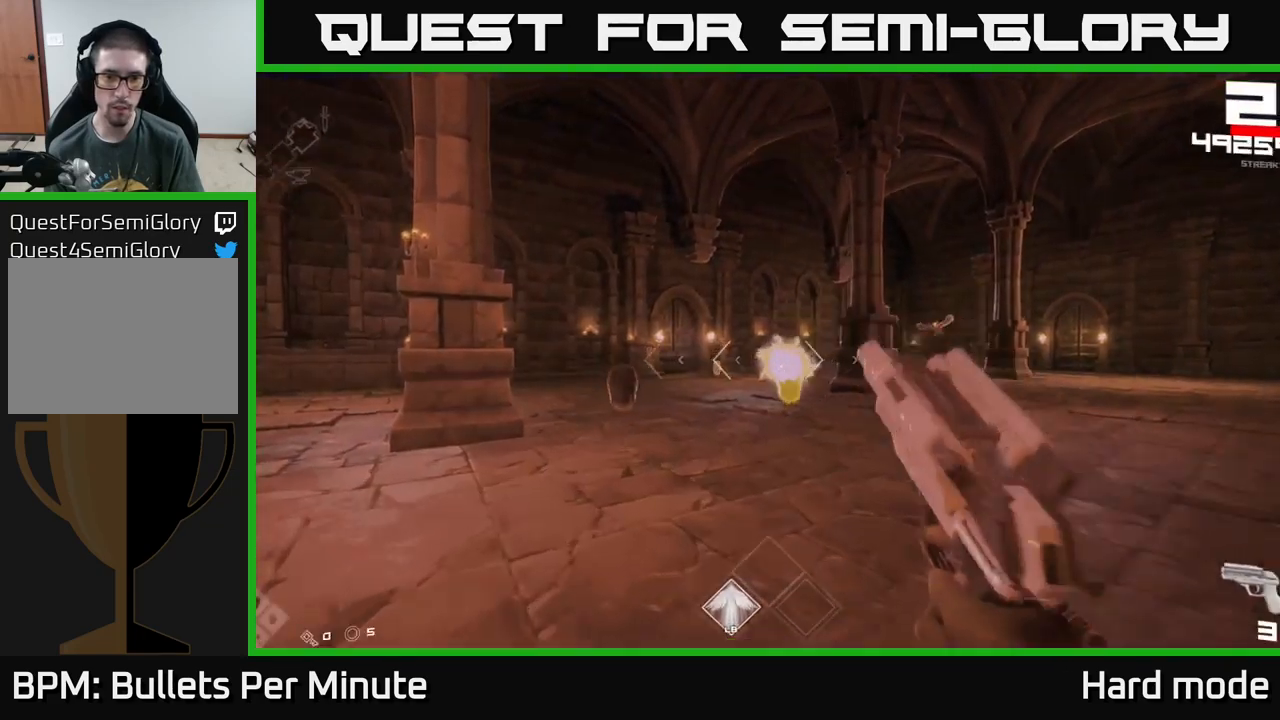
{"buttons": [], "left_stick": "down-left", "right_stick": "center", "events": [[50, "left_stick", "left"], [100, "right_stick", "down-left"], [183, "right_stick", "center"], [217, "left_stick", "center"], [267, "R2", "down"], [350, "R2", "up"], [433, "left_stick", "down-left"]]}
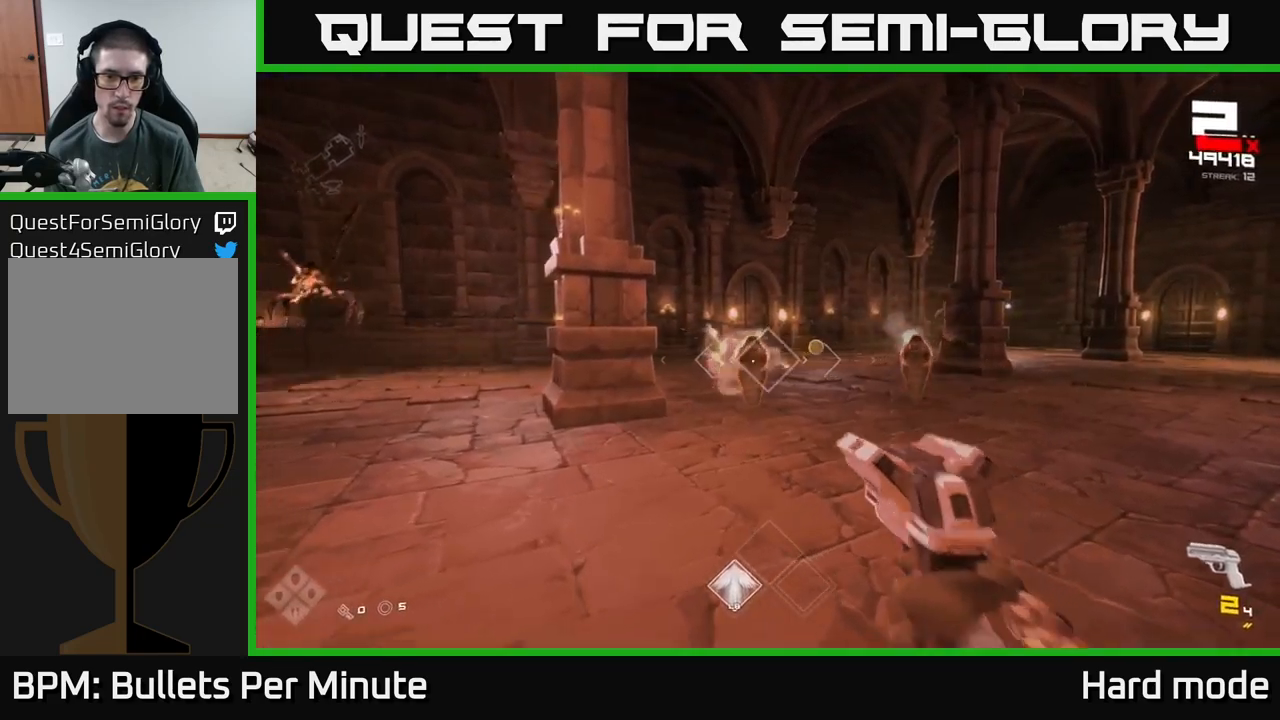
{"buttons": ["R2"], "left_stick": "up", "right_stick": "center", "events": [[50, "left_stick", "center"], [83, "R2", "down"], [167, "R2", "up"], [217, "left_stick", "right"], [217, "right_stick", "right"], [350, "right_stick", "center"], [400, "R2", "down"], [433, "left_stick", "up"]]}
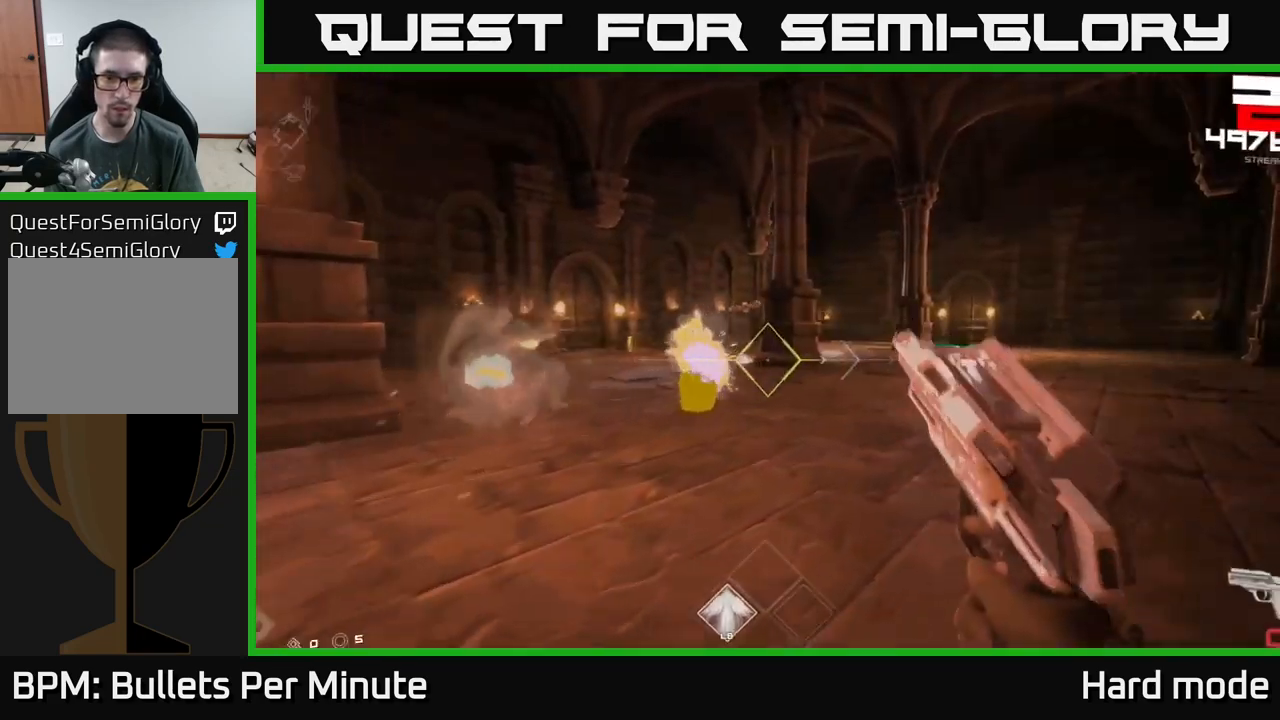
{"buttons": [], "left_stick": "up-right", "right_stick": "up-left", "events": [[17, "R2", "up"], [100, "left_stick", "right"], [133, "right_stick", "down-left"], [217, "right_stick", "center"], [267, "R1", "down"], [383, "R1", "up"], [383, "left_stick", "up-right"], [467, "right_stick", "up-left"]]}
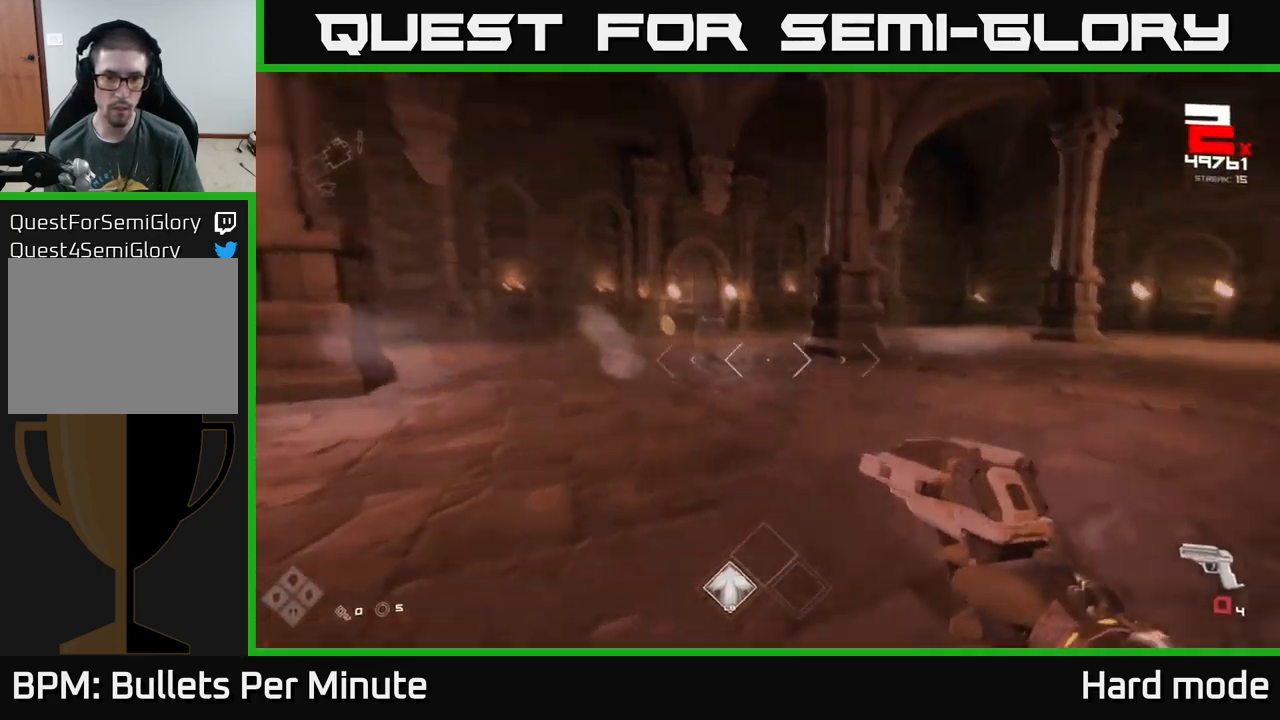
{"buttons": ["R1"], "left_stick": "up-right", "right_stick": "center", "events": [[67, "R1", "down"], [100, "right_stick", "center"], [167, "R1", "up"], [417, "R1", "down"]]}
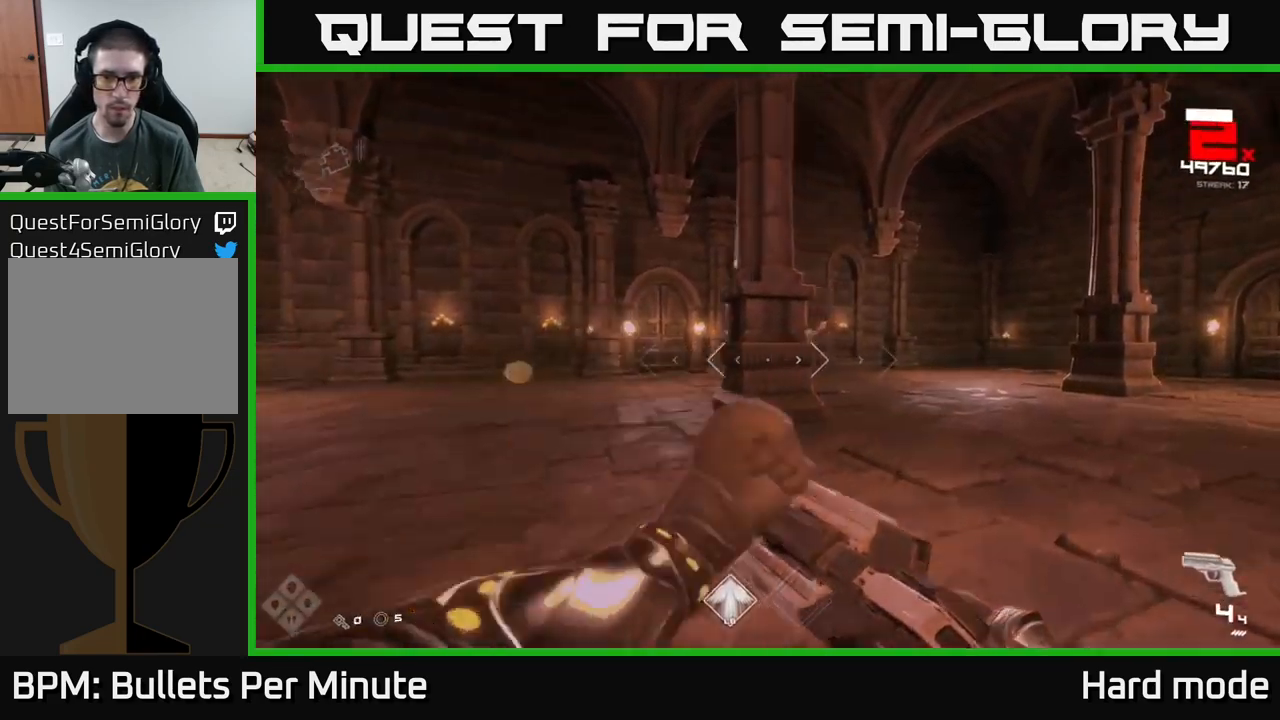
{"buttons": [], "left_stick": "up", "right_stick": "center", "events": [[17, "R1", "up"], [367, "left_stick", "up"]]}
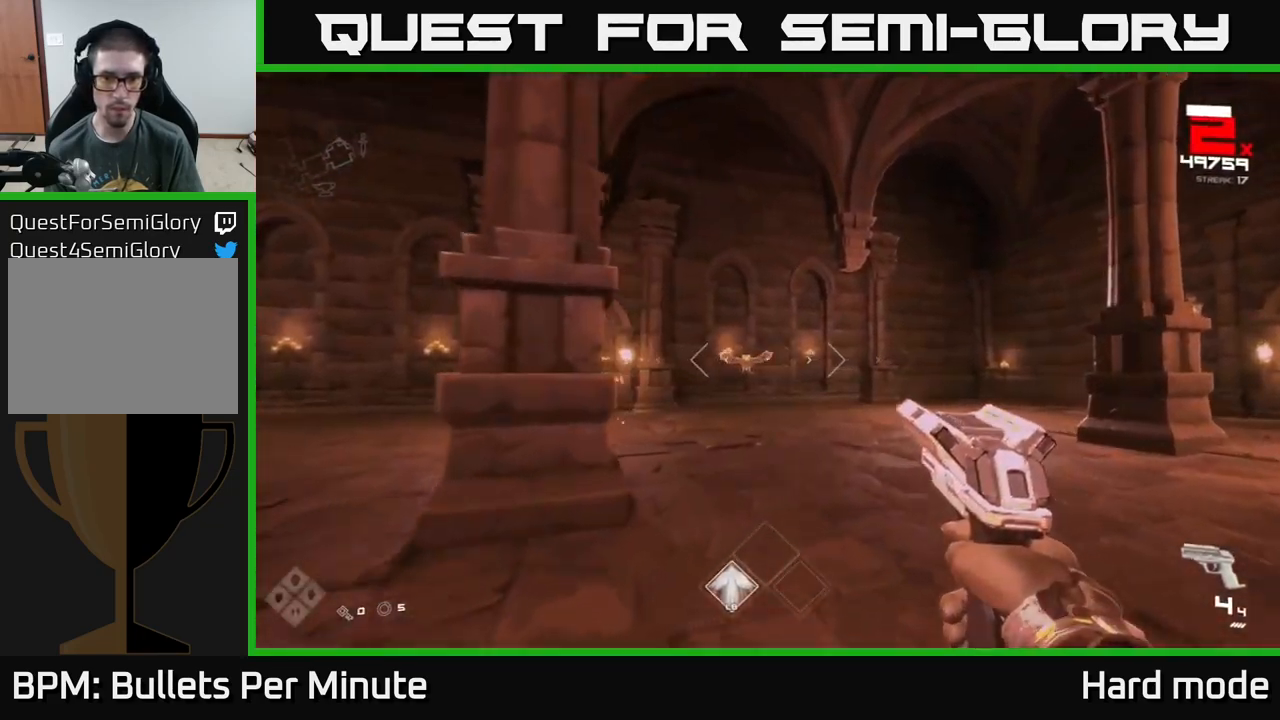
{"buttons": ["R2"], "left_stick": "up-right", "right_stick": "center", "events": [[50, "right_stick", "left"], [117, "R2", "down"], [117, "right_stick", "center"], [133, "left_stick", "up-right"], [233, "R2", "up"], [350, "left_stick", "up"], [450, "R2", "down"], [450, "left_stick", "up-right"]]}
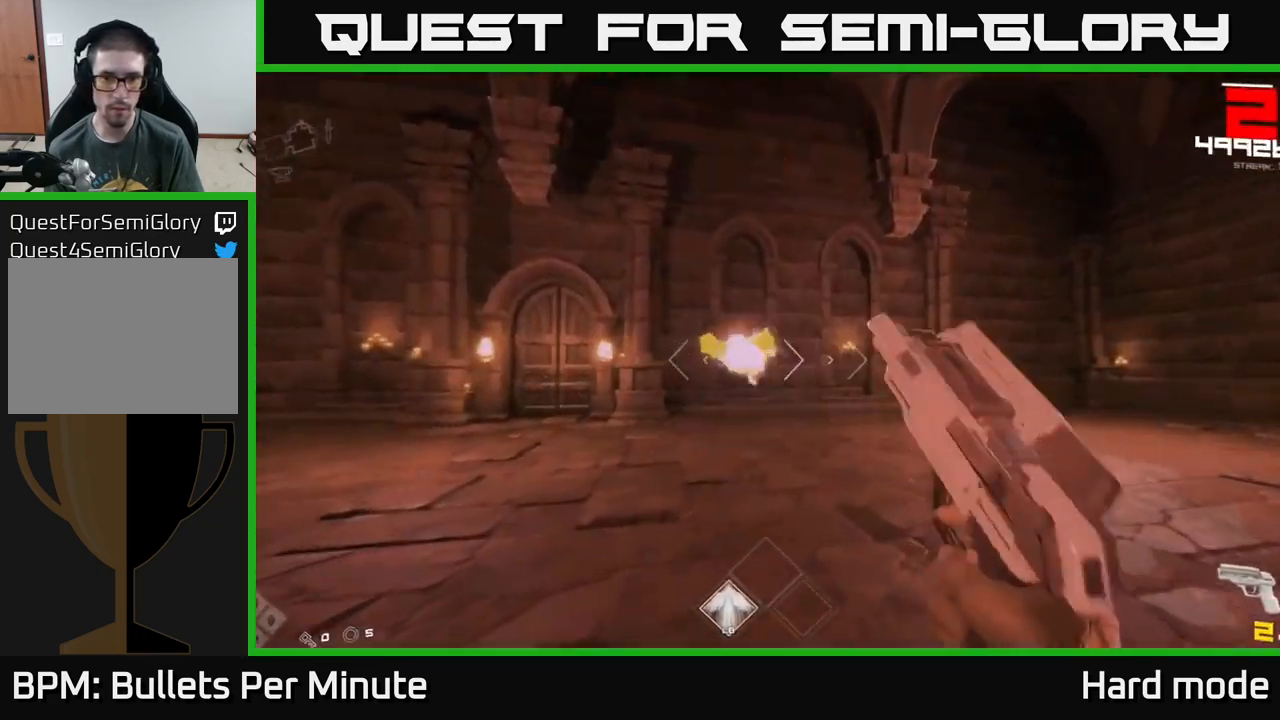
{"buttons": [], "left_stick": "up-right", "right_stick": "left", "events": [[33, "R2", "up"], [200, "right_stick", "left"], [283, "R2", "down"], [300, "right_stick", "center"], [367, "R2", "up"], [483, "right_stick", "left"]]}
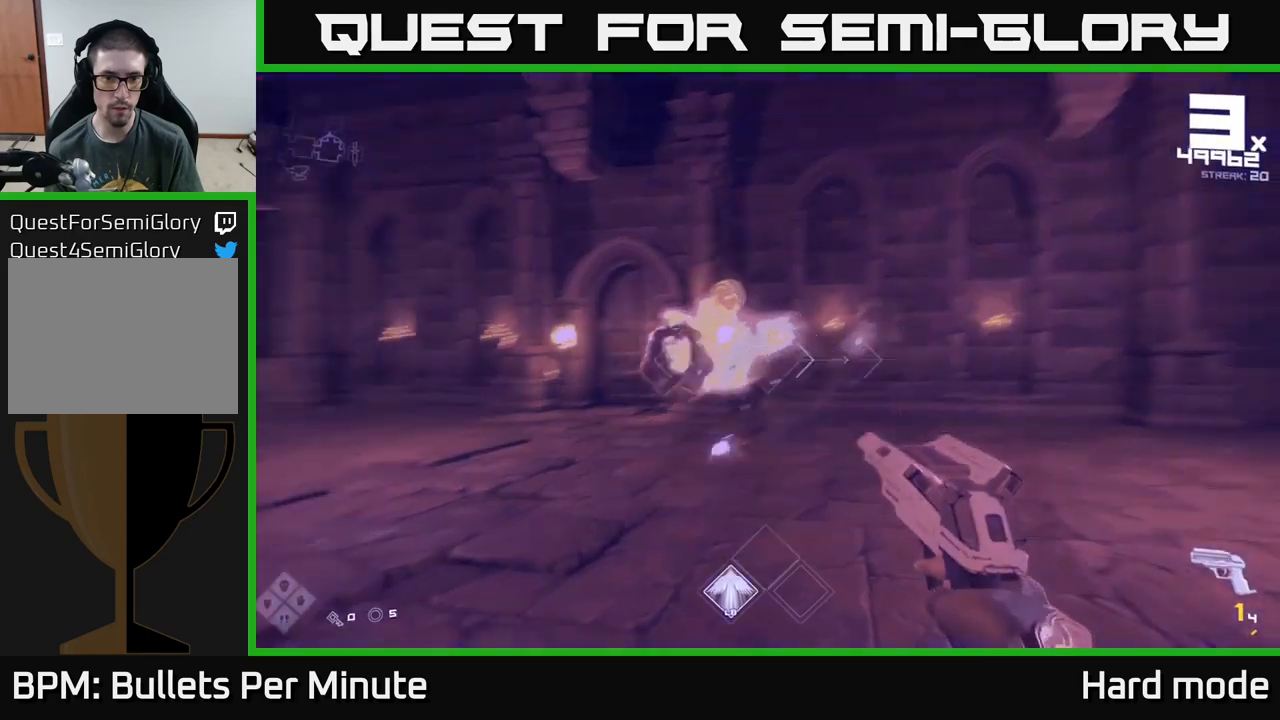
{"buttons": ["R1"], "left_stick": "up-right", "right_stick": "left", "events": [[17, "left_stick", "right"], [167, "R1", "down"], [233, "right_stick", "center"], [267, "left_stick", "up-right"], [283, "R1", "up"], [450, "right_stick", "left"], [483, "R1", "down"]]}
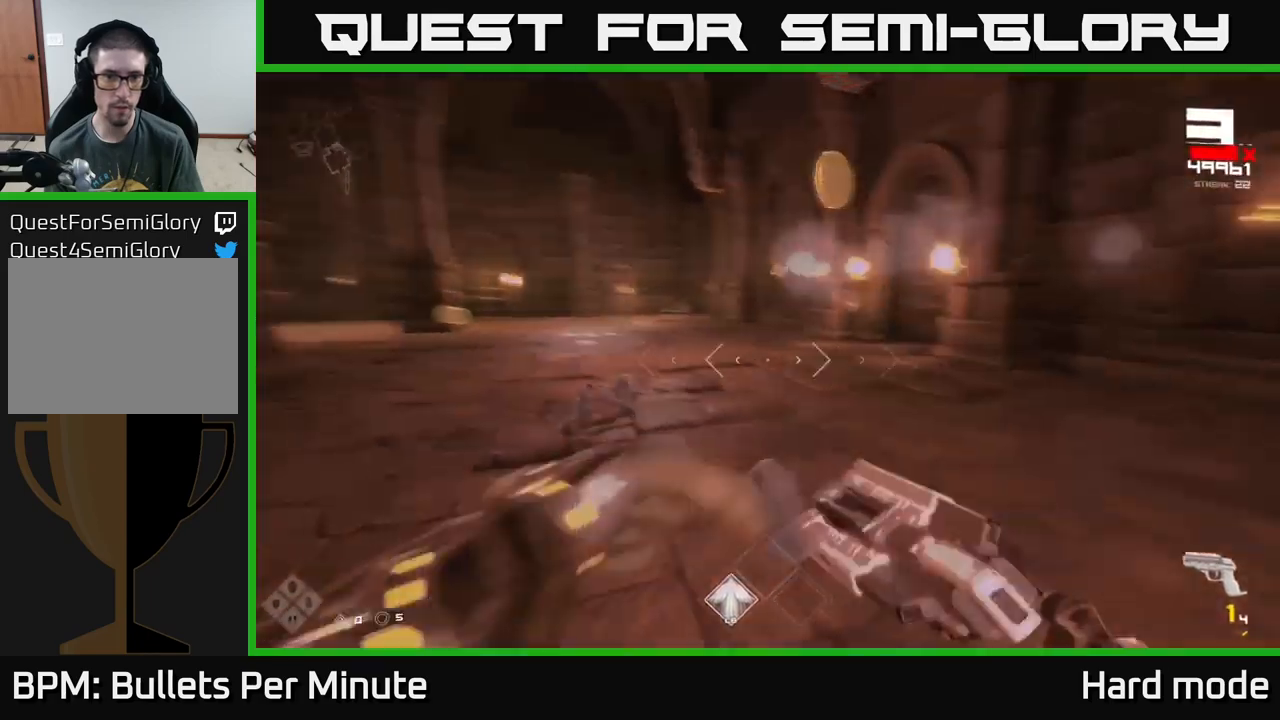
{"buttons": [], "left_stick": "up", "right_stick": "center", "events": [[100, "R1", "up"], [250, "right_stick", "center"], [300, "R1", "down"], [383, "left_stick", "up"], [417, "R1", "up"]]}
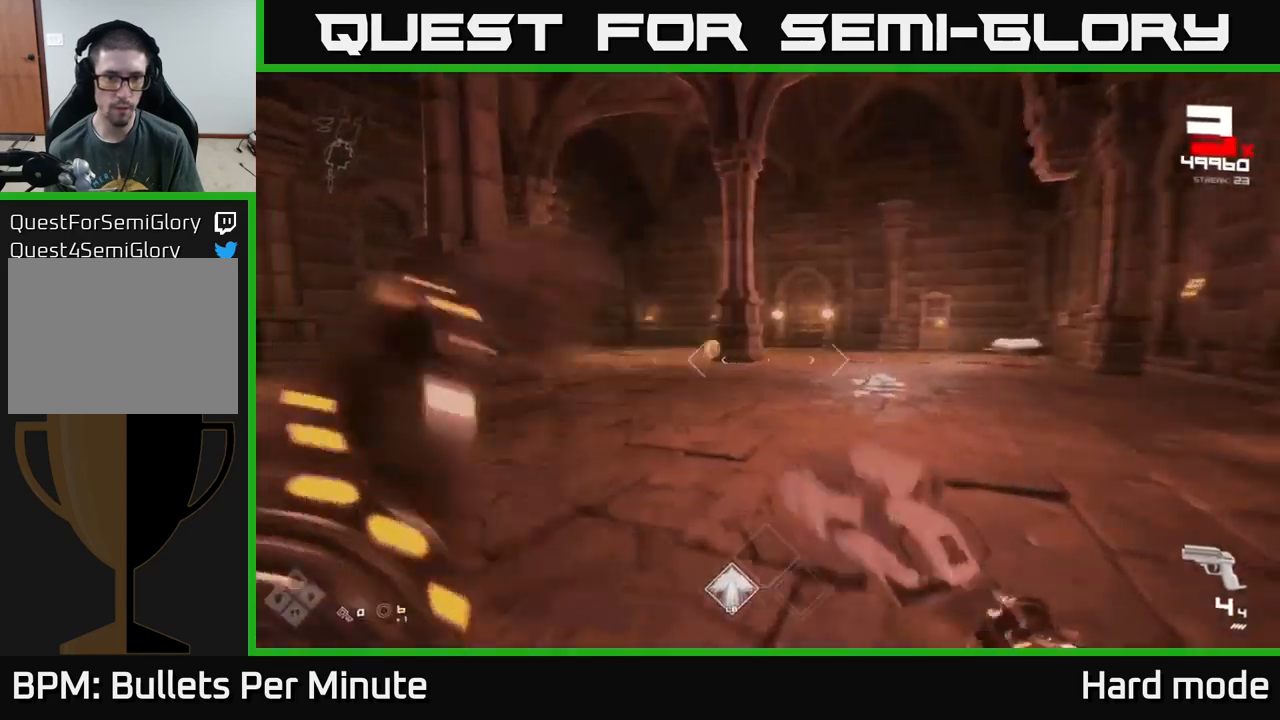
{"buttons": [], "left_stick": "up-right", "right_stick": "left", "events": [[33, "right_stick", "left"], [117, "right_stick", "center"], [333, "left_stick", "up-right"], [367, "right_stick", "left"]]}
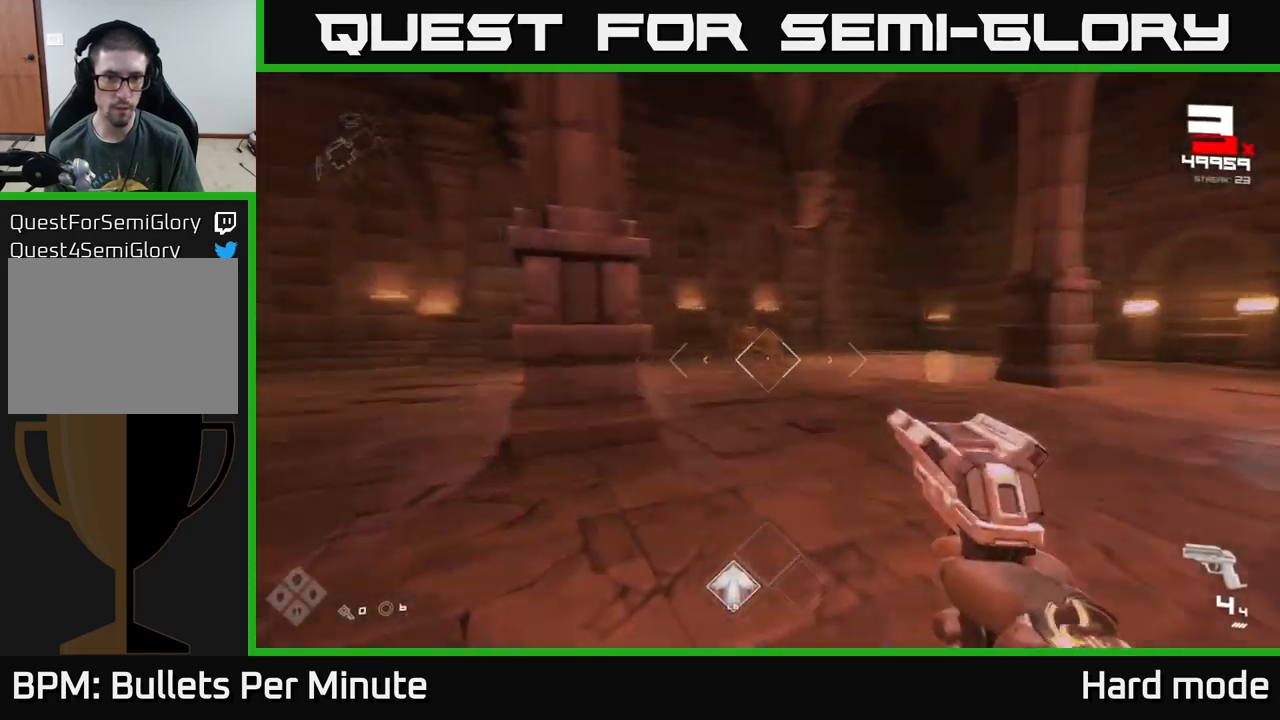
{"buttons": [], "left_stick": "up", "right_stick": "center", "events": [[67, "right_stick", "center"], [117, "left_stick", "up"]]}
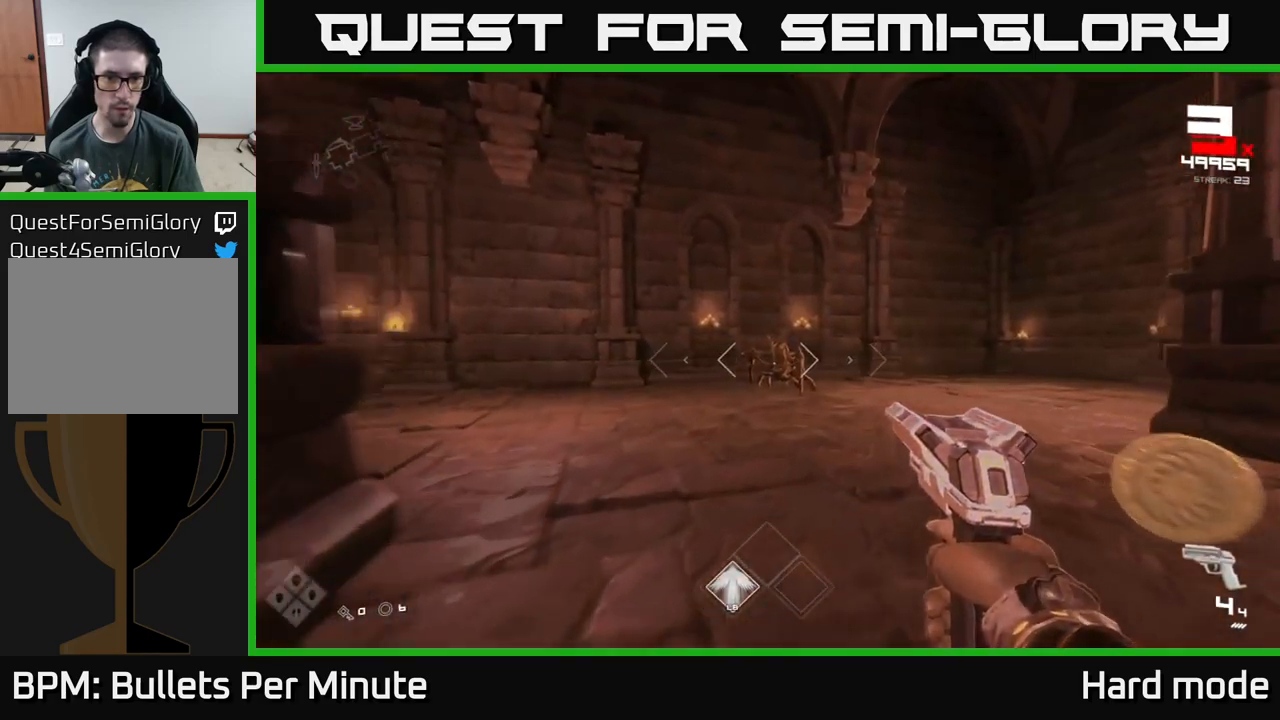
{"buttons": ["R2"], "left_stick": "up", "right_stick": "center", "events": [[133, "R2", "down"], [217, "left_stick", "center"], [233, "R2", "up"], [317, "left_stick", "up"], [483, "R2", "down"]]}
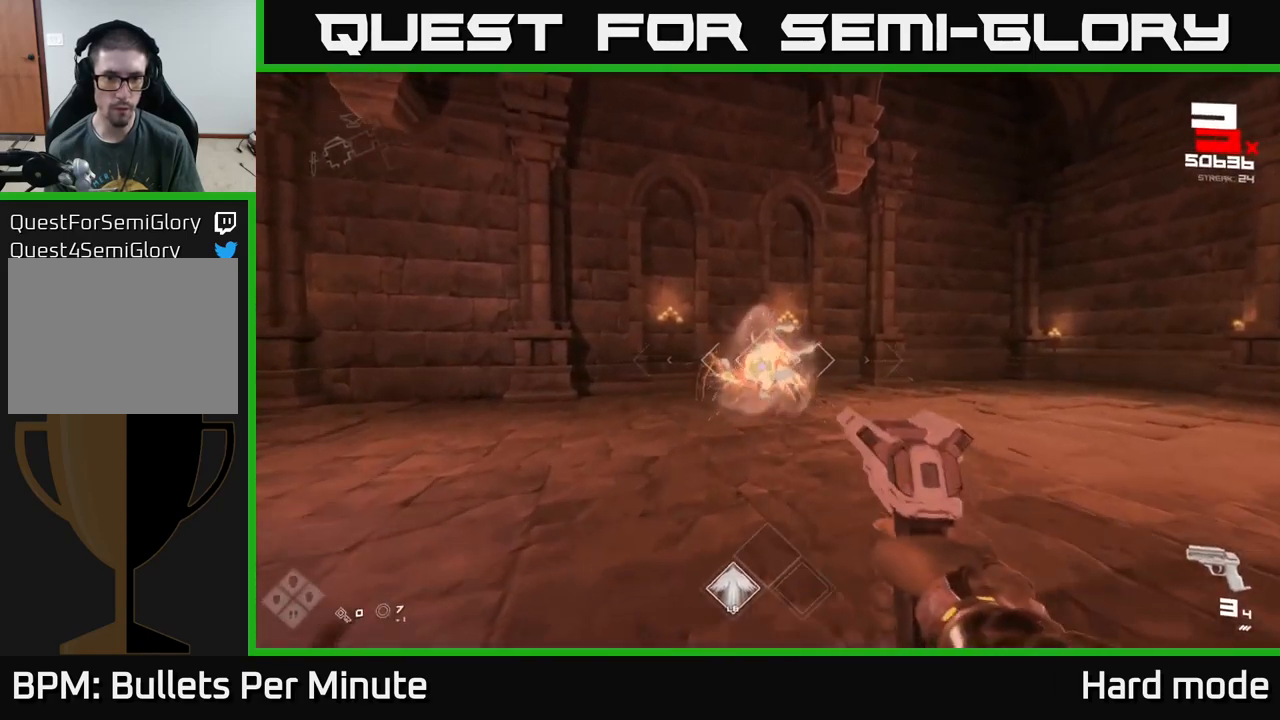
{"buttons": [], "left_stick": "up", "right_stick": "center", "events": [[67, "R2", "up"], [333, "R2", "down"], [417, "R2", "up"]]}
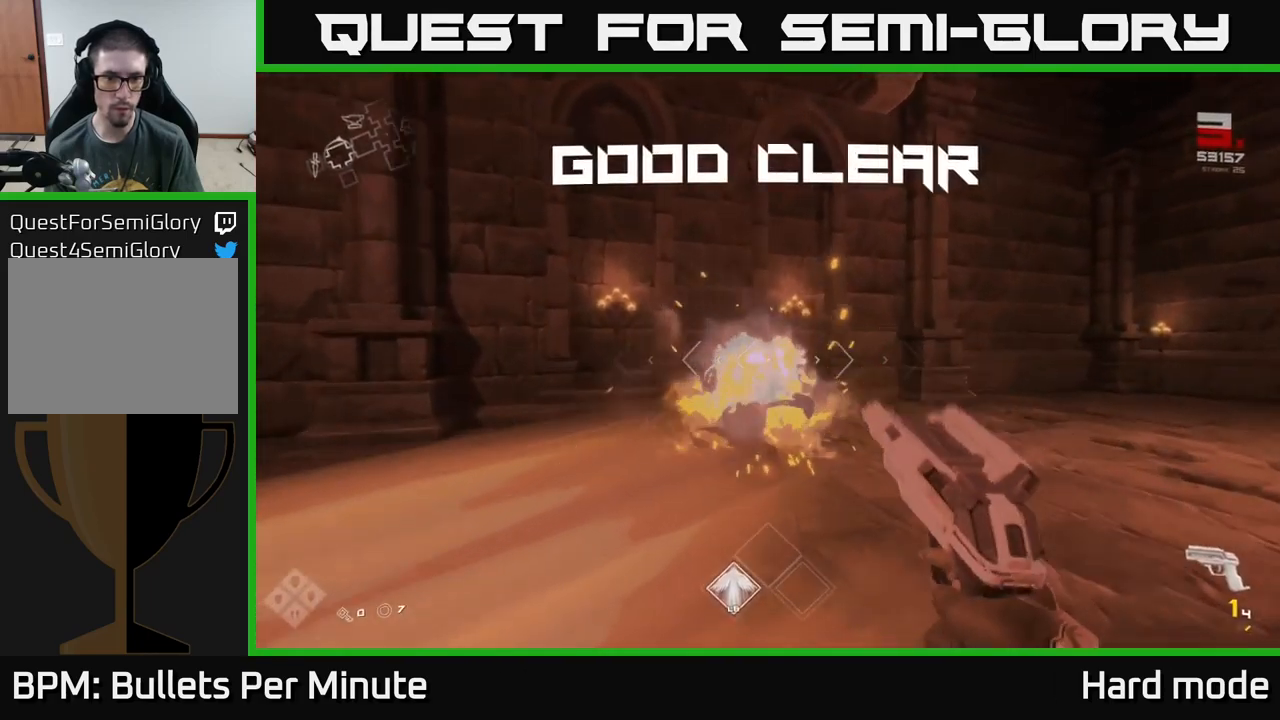
{"buttons": [], "left_stick": "up-left", "right_stick": "right", "events": [[217, "R1", "down"], [283, "right_stick", "right"], [300, "R1", "up"], [300, "left_stick", "up-left"]]}
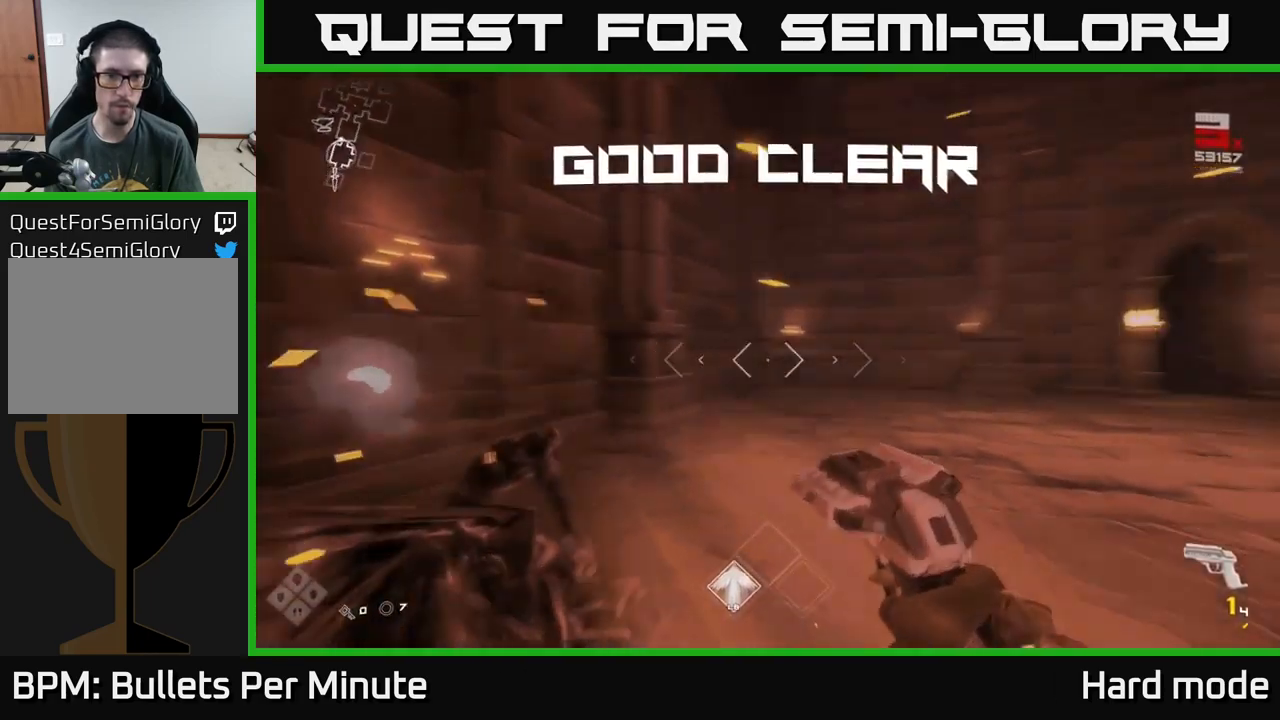
{"buttons": [], "left_stick": "up", "right_stick": "center", "events": [[17, "R1", "down"], [117, "left_stick", "up"], [167, "R1", "up"], [350, "R1", "down"], [467, "R1", "up"], [467, "right_stick", "center"]]}
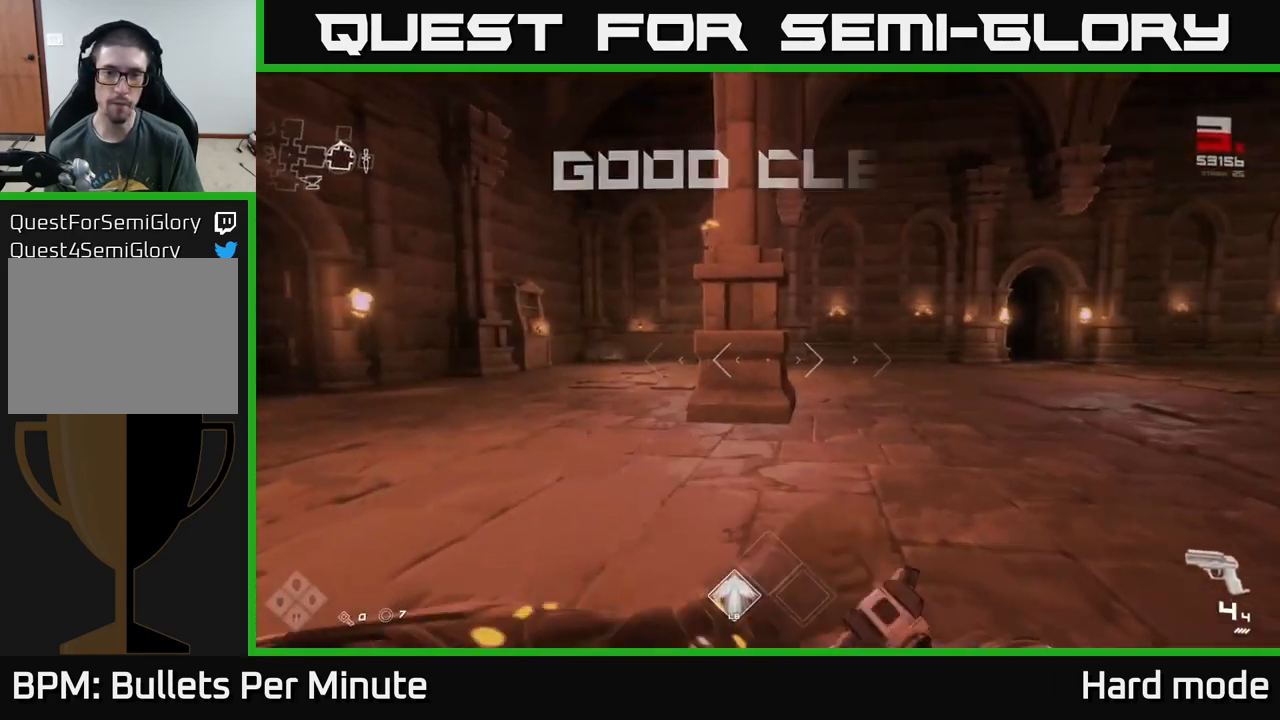
{"buttons": ["L1"], "left_stick": "up", "right_stick": "center", "events": [[117, "left_stick", "up-left"], [183, "right_stick", "left"], [217, "L1", "down"], [283, "right_stick", "center"], [317, "left_stick", "up"]]}